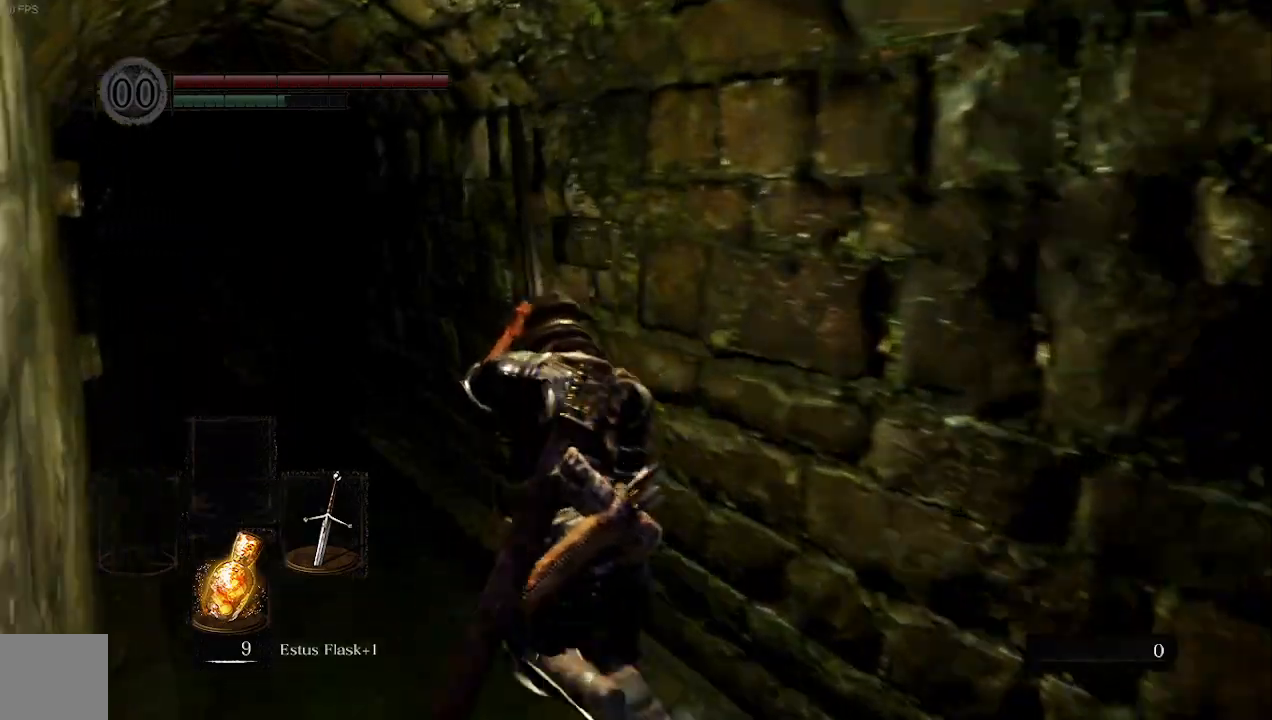
Gameplay with a controller (Xbox layout); each line is a JSON object with the inputs held at the frame after it (dt_ms = milliseconds from this image to that frame). "events" lists button and stick changes between this image and that frame as [ms after this image, input, new state], when the widget could be followed in between.
{"dt_ms": 500, "buttons": ["B", "L1"], "left_stick": "up-left", "right_stick": "right", "events": []}
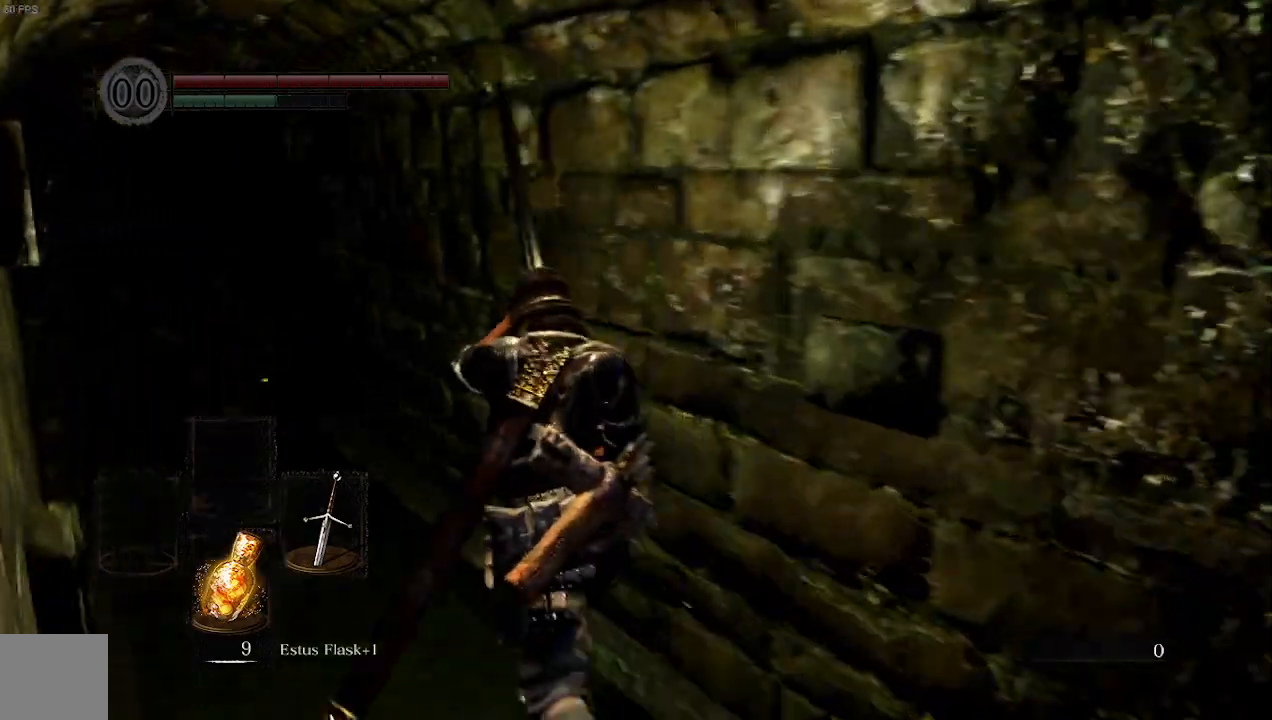
{"dt_ms": 1000, "buttons": ["B", "L1"], "left_stick": "up-left", "right_stick": "right"}
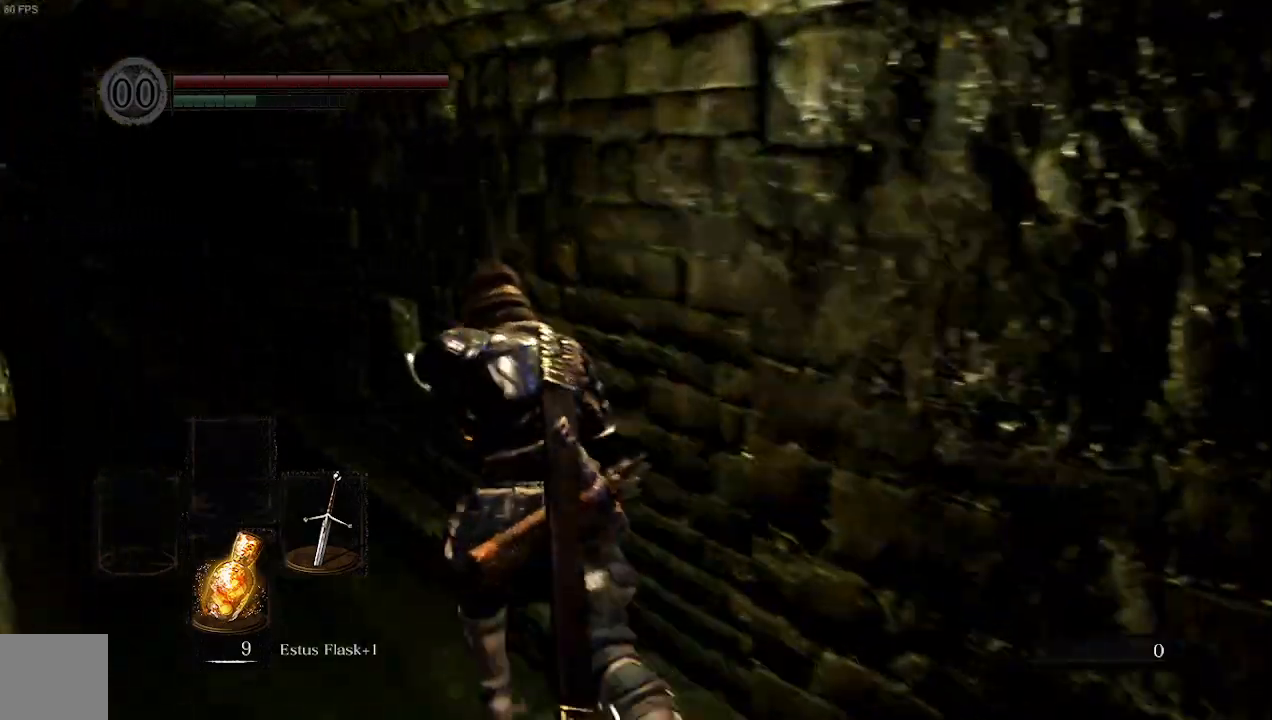
{"dt_ms": 500, "buttons": ["B", "L1"], "left_stick": "up-left", "right_stick": "right", "events": []}
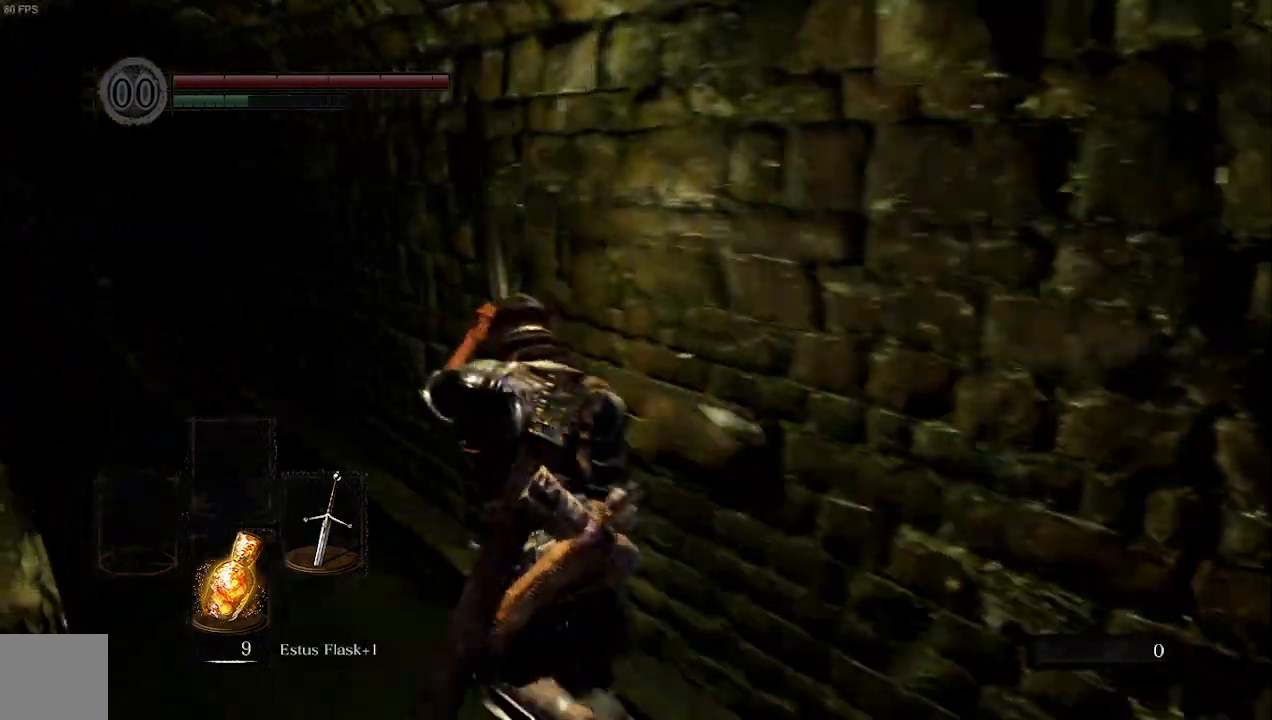
{"dt_ms": 500, "buttons": ["B", "L1"], "left_stick": "up-left", "right_stick": "right"}
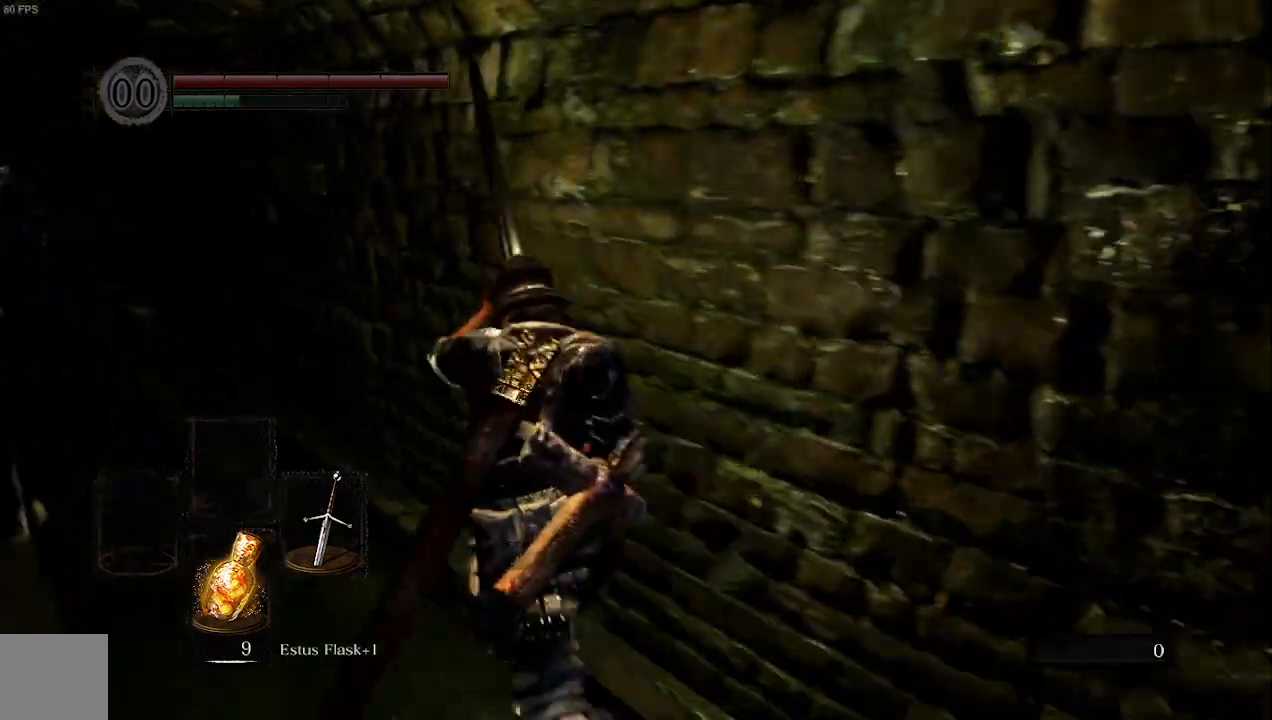
{"dt_ms": 500, "buttons": ["B", "L1"], "left_stick": "up-left", "right_stick": "right"}
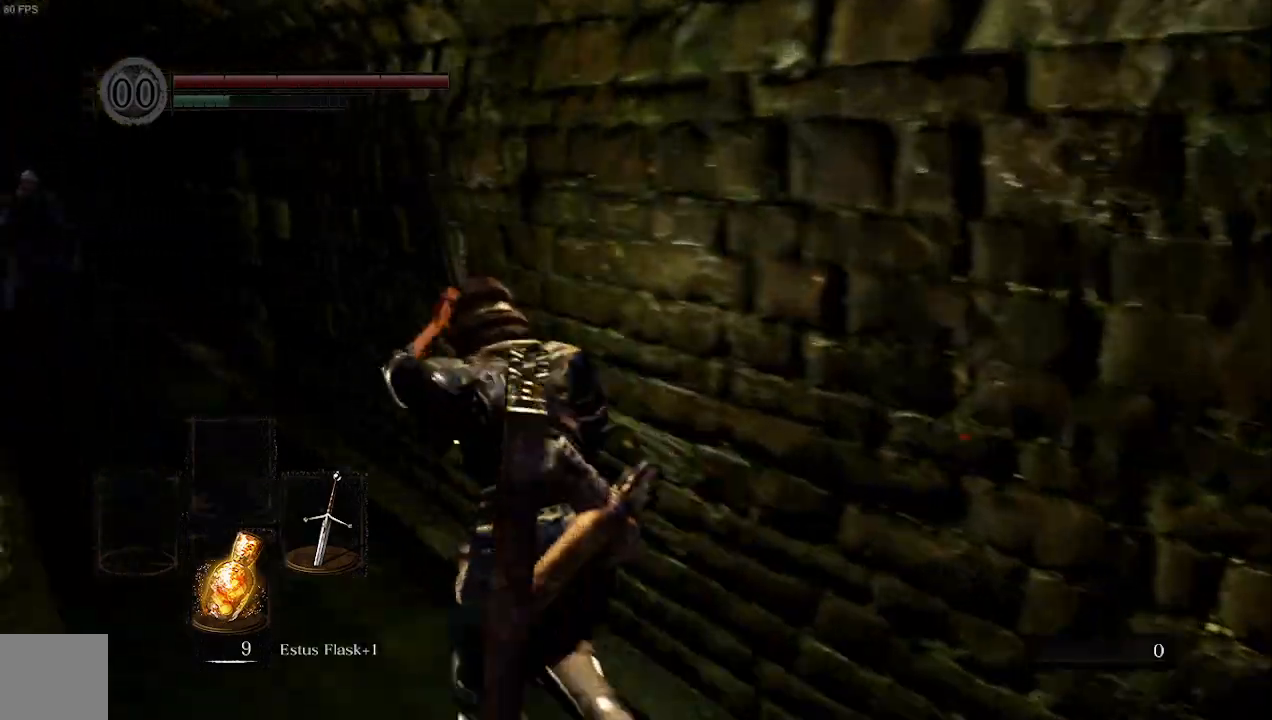
{"dt_ms": 500, "buttons": ["B", "L1"], "left_stick": "up-left", "right_stick": "right"}
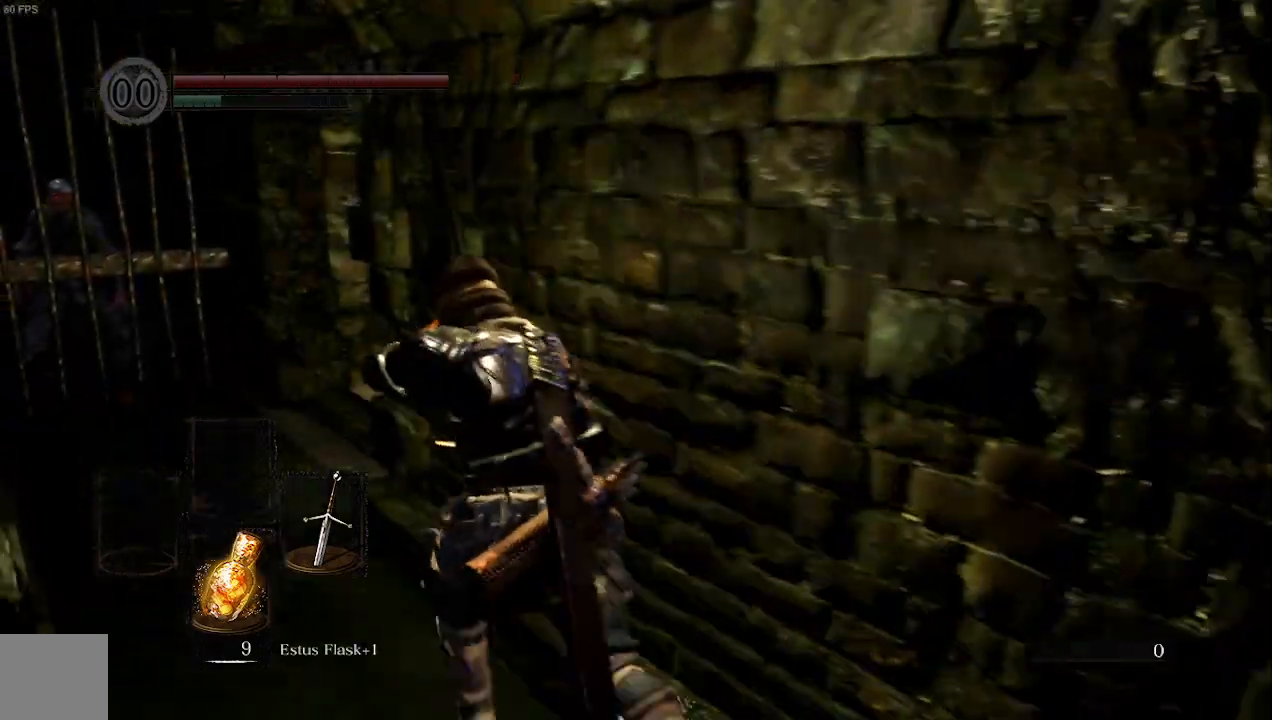
{"dt_ms": 500, "buttons": ["L1"], "left_stick": "up-left", "right_stick": "right", "events": [[33, "B", "up"]]}
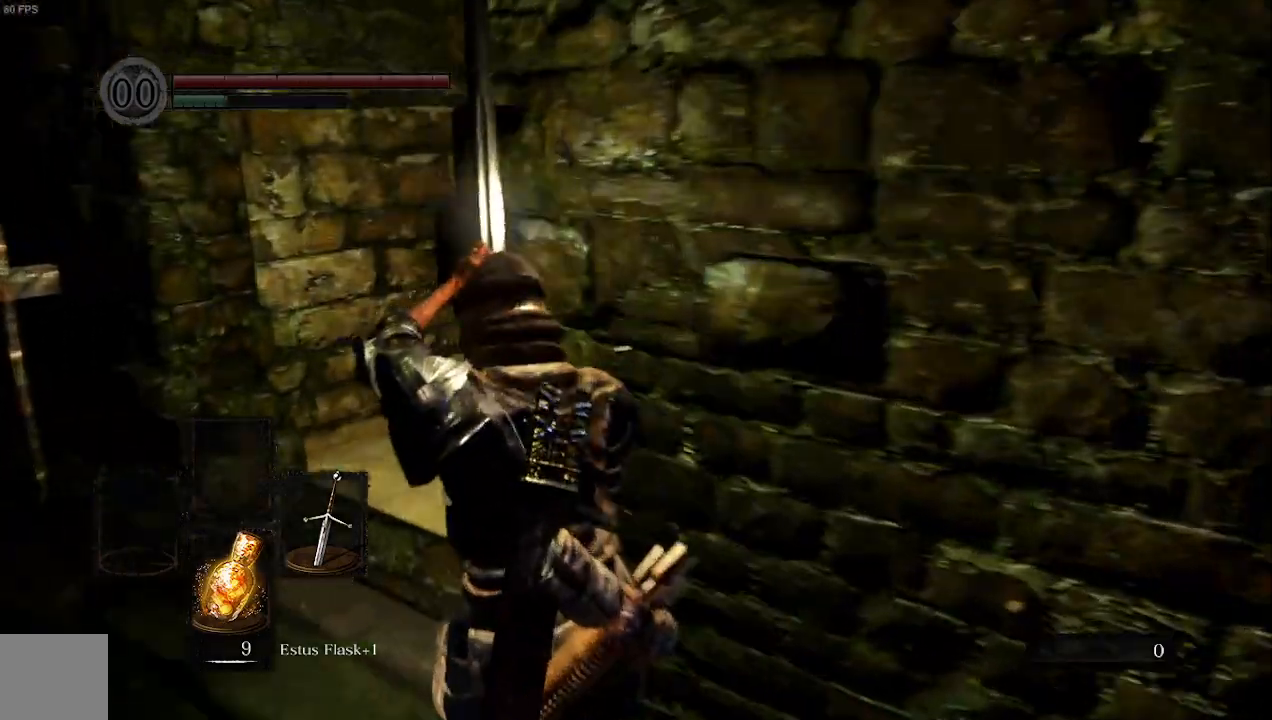
{"dt_ms": 500, "buttons": ["L1"], "left_stick": "up-left", "right_stick": "right", "events": []}
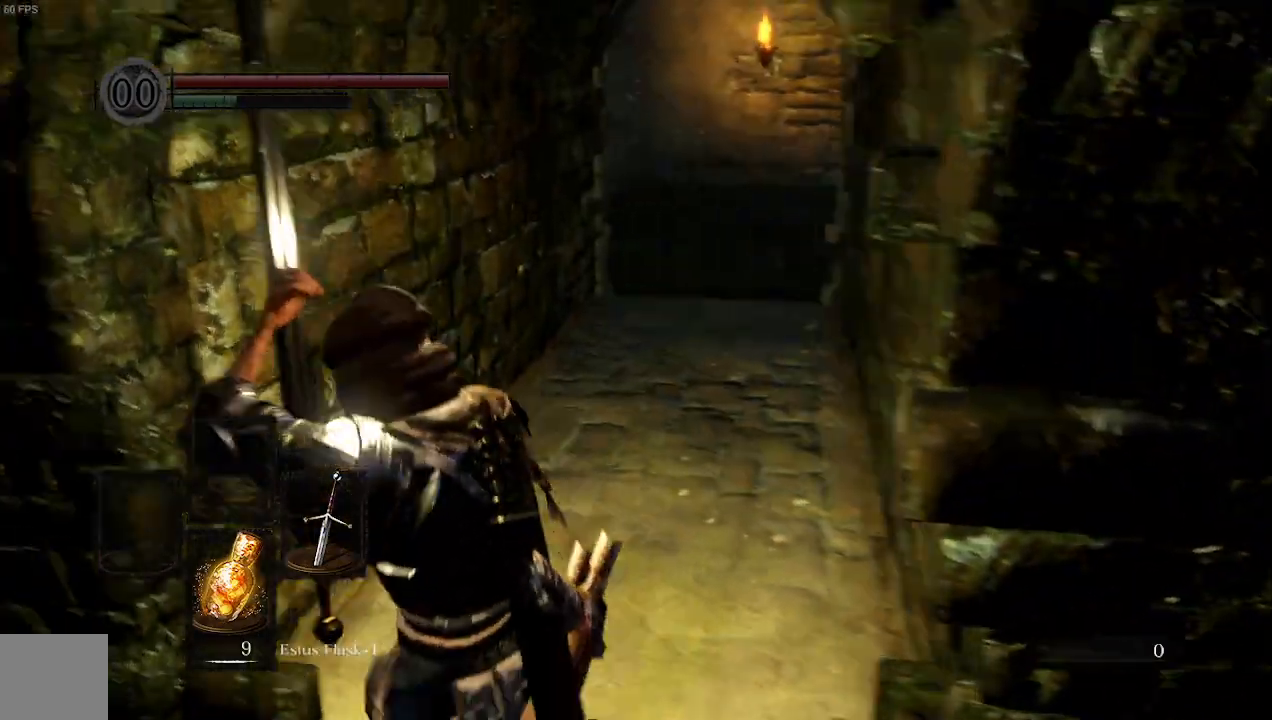
{"dt_ms": 500, "buttons": ["L1"], "left_stick": "up", "right_stick": "center", "events": [[400, "left_stick", "up"], [500, "right_stick", "center"]]}
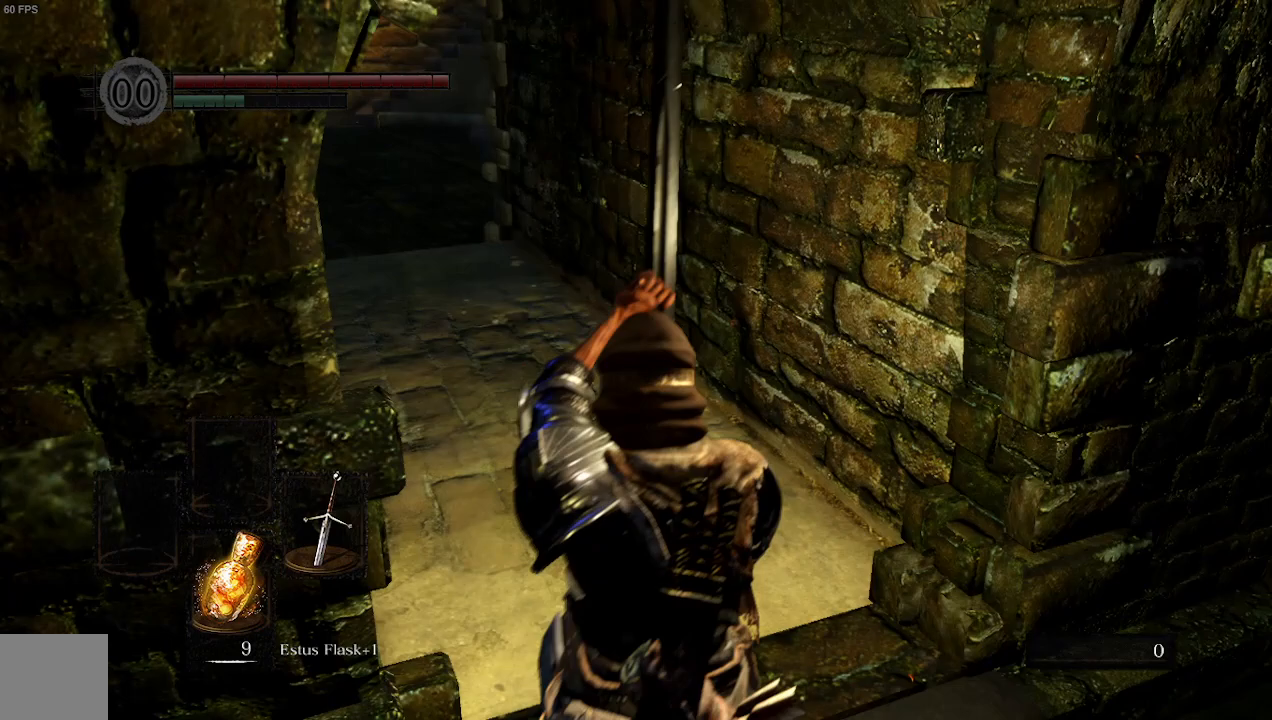
{"dt_ms": 500, "buttons": ["L1"], "left_stick": "up", "right_stick": "center", "events": []}
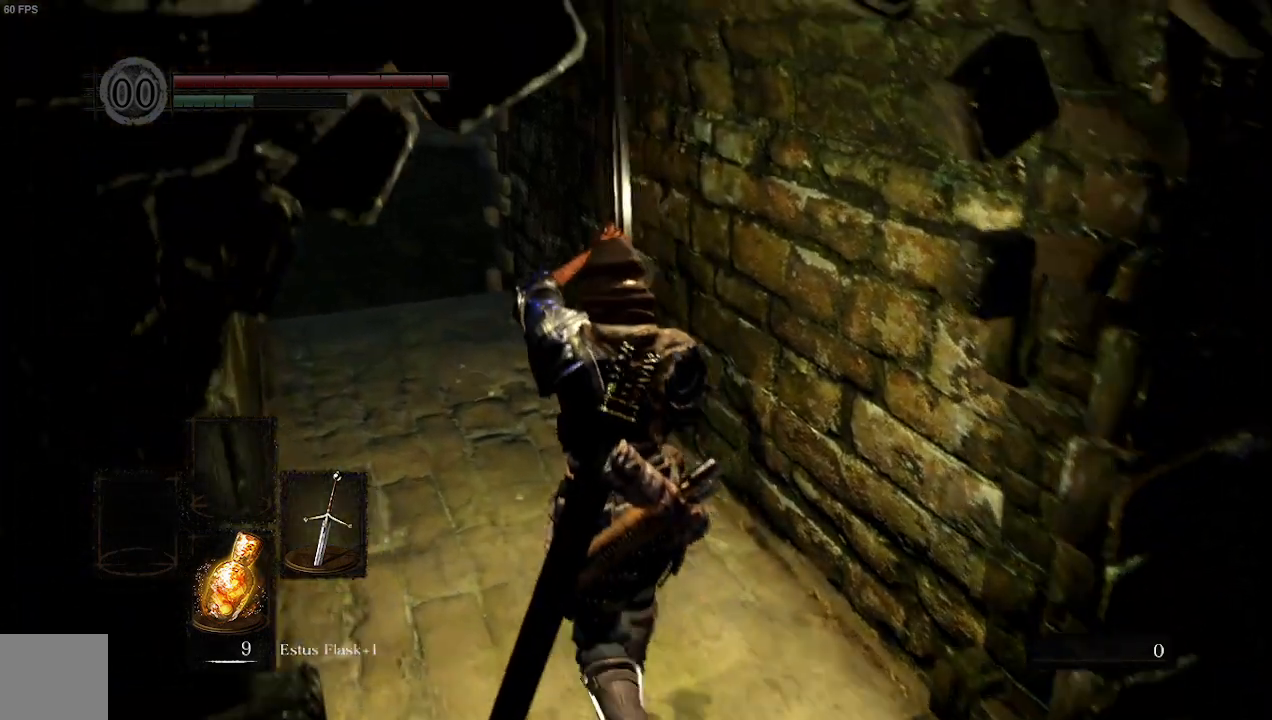
{"dt_ms": 1000, "buttons": ["L1"], "left_stick": "up", "right_stick": "right"}
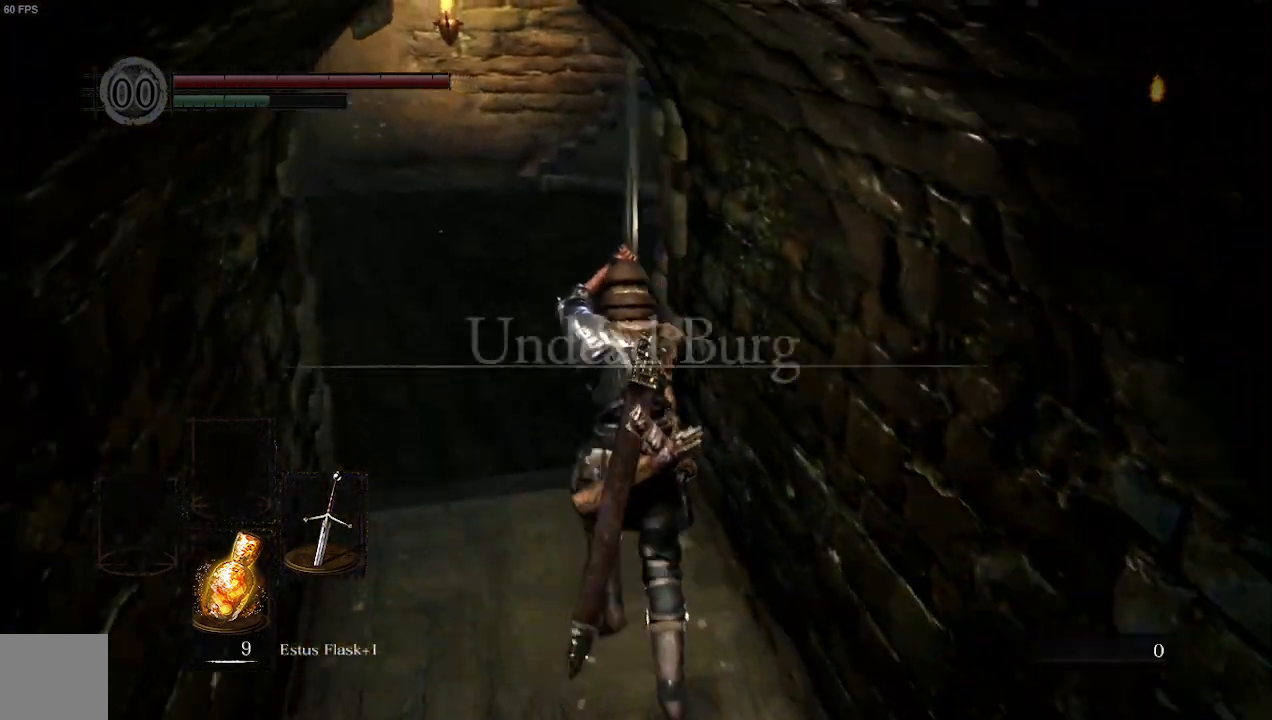
{"dt_ms": 500, "buttons": ["L1"], "left_stick": "up", "right_stick": "right", "events": []}
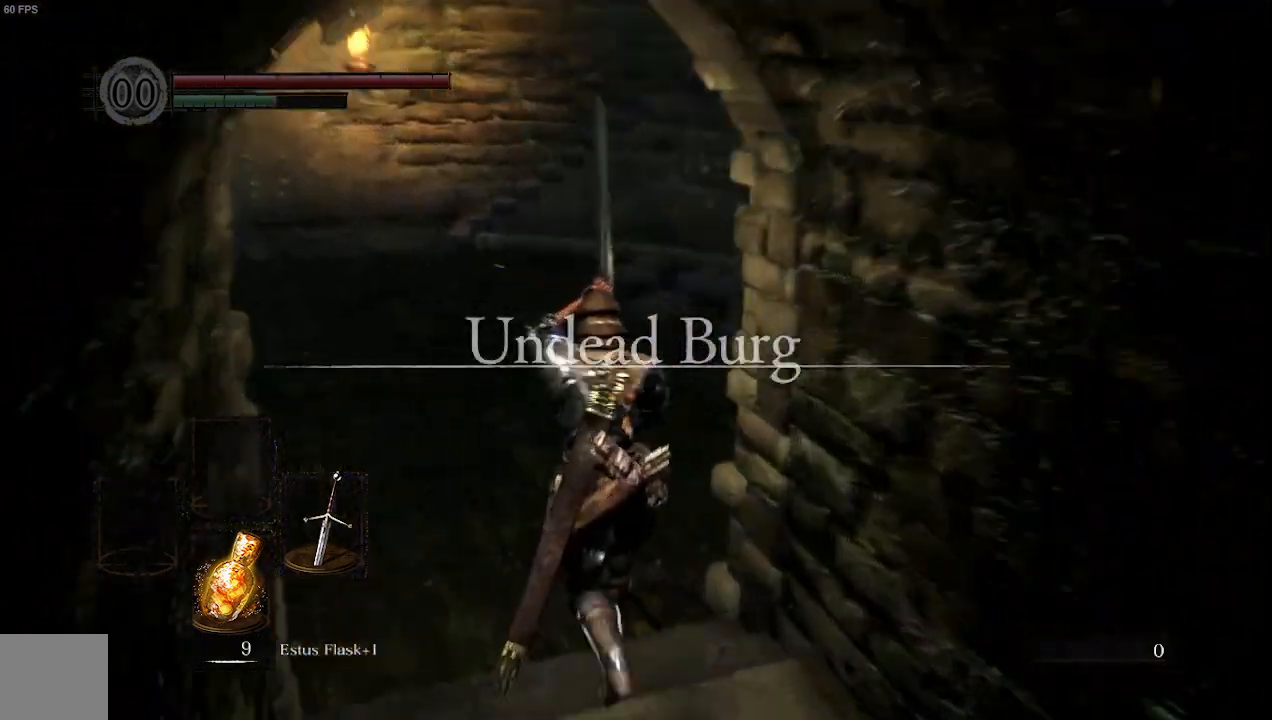
{"dt_ms": 500, "buttons": ["L1"], "left_stick": "up", "right_stick": "center", "events": [[233, "right_stick", "center"]]}
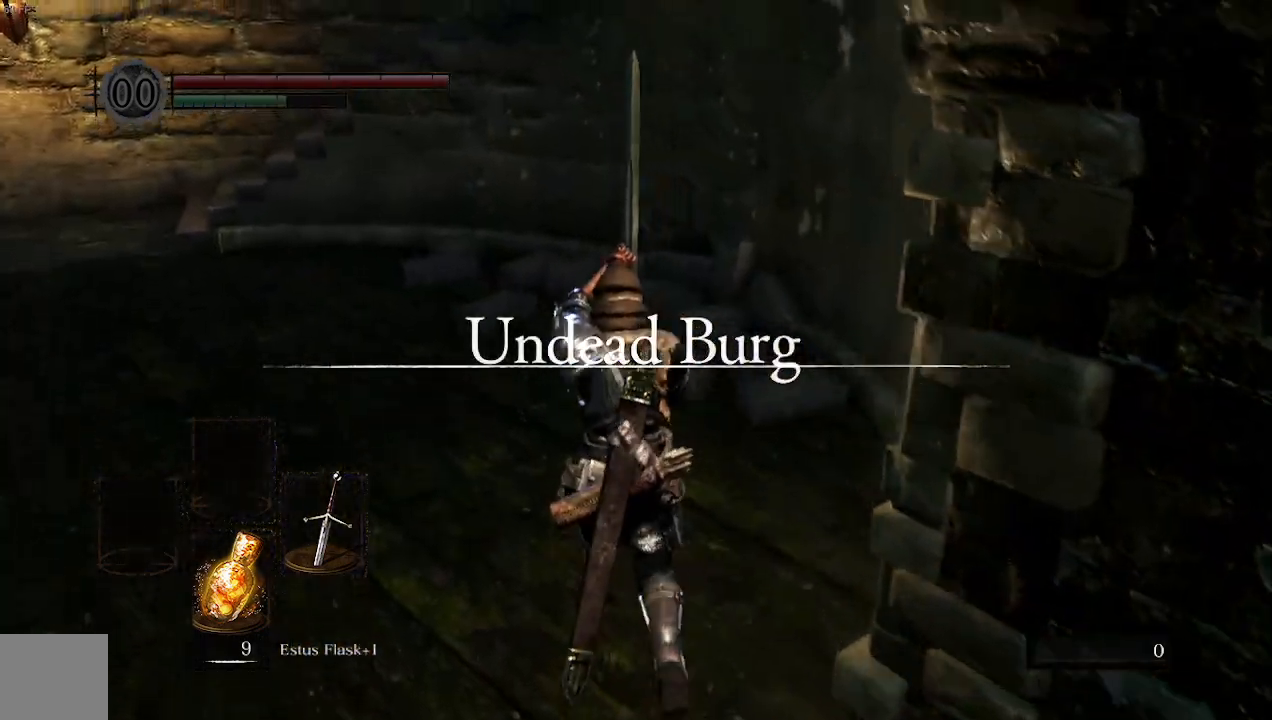
{"dt_ms": 500, "buttons": ["B", "L1"], "left_stick": "up", "right_stick": "left", "events": [[100, "B", "down"], [433, "right_stick", "down-left"], [500, "right_stick", "left"]]}
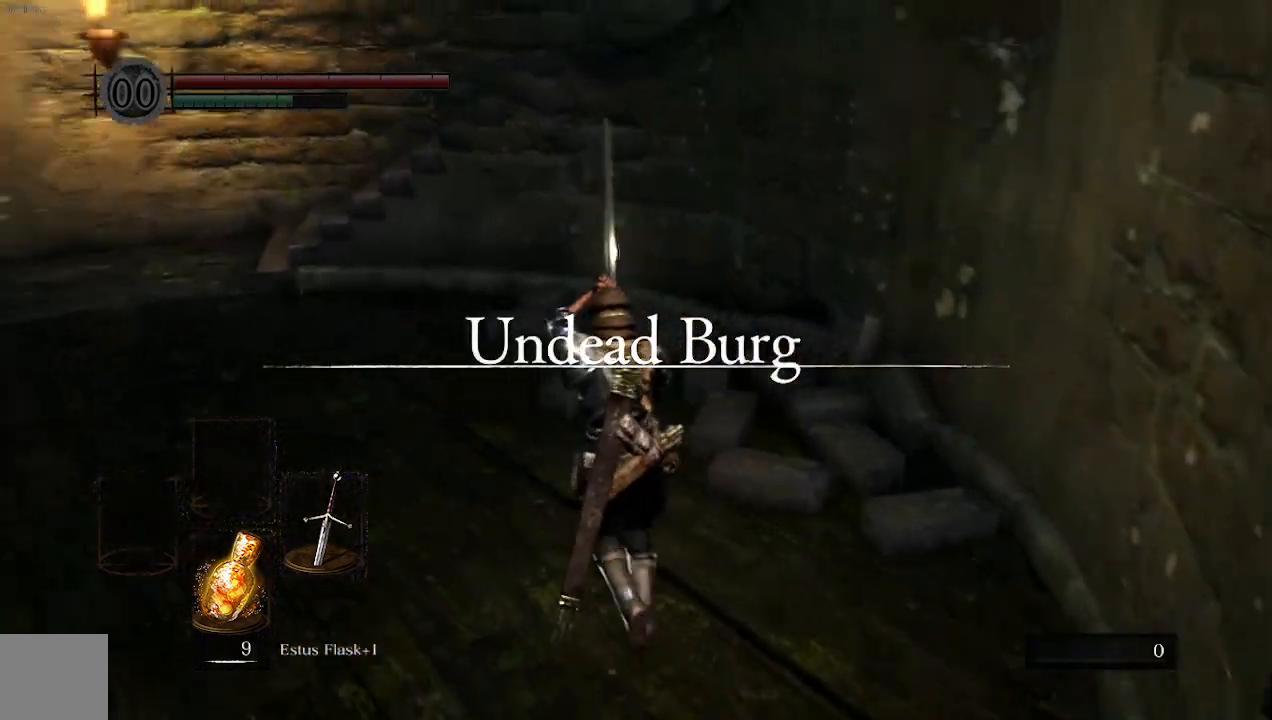
{"dt_ms": 500, "buttons": ["B", "L1"], "left_stick": "up", "right_stick": "center", "events": [[233, "right_stick", "center"]]}
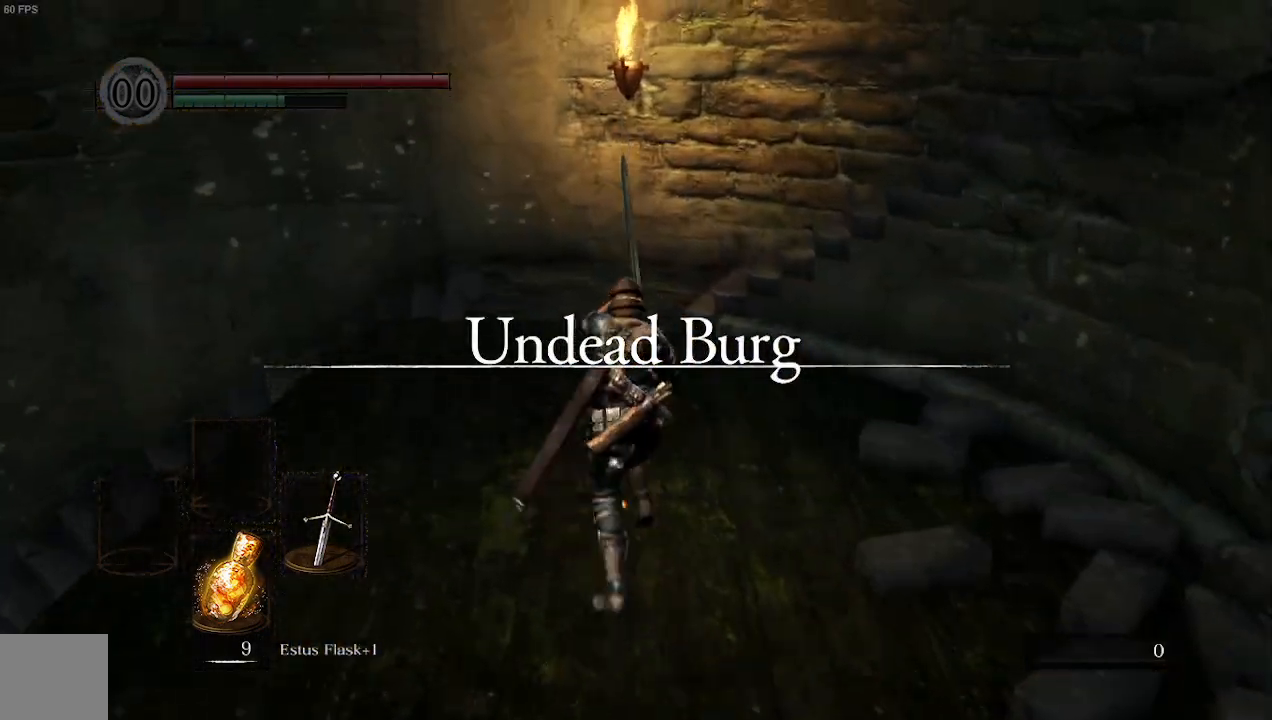
{"dt_ms": 500, "buttons": ["B", "L1"], "left_stick": "up", "right_stick": "center"}
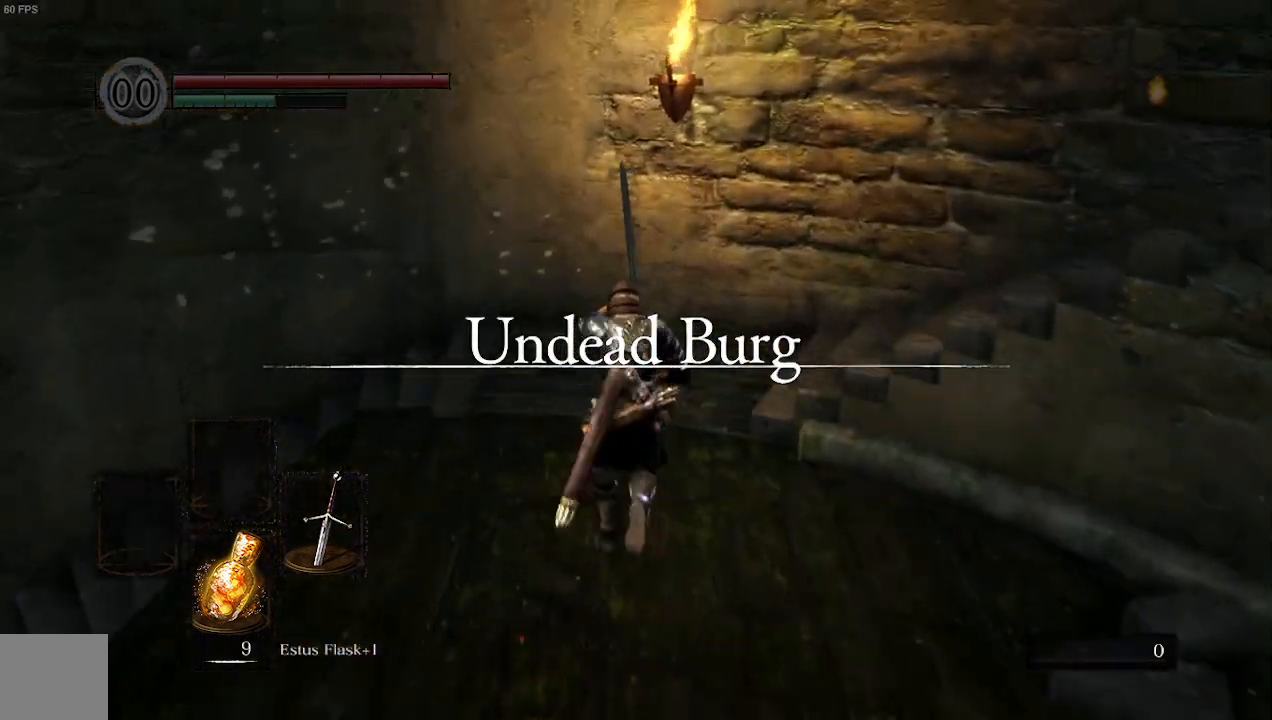
{"dt_ms": 1000, "buttons": ["B", "L1"], "left_stick": "up", "right_stick": "down-left"}
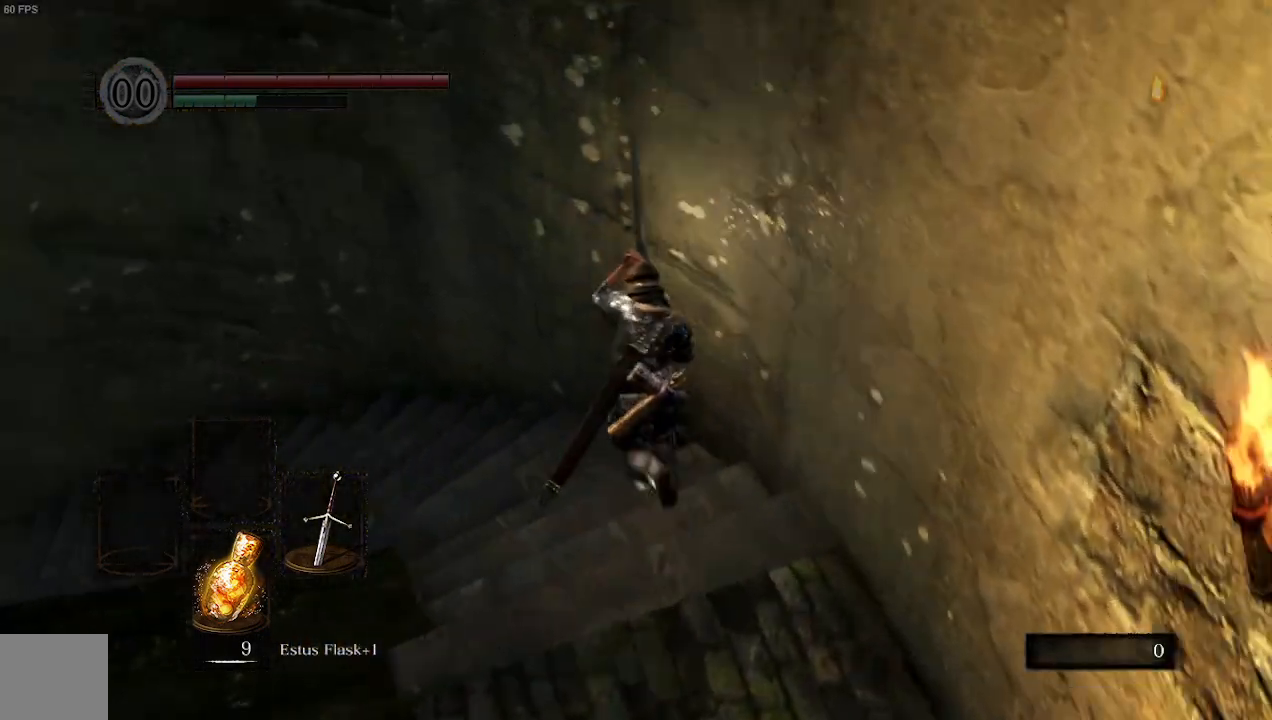
{"dt_ms": 500, "buttons": ["B", "L1"], "left_stick": "up", "right_stick": "down-left", "events": []}
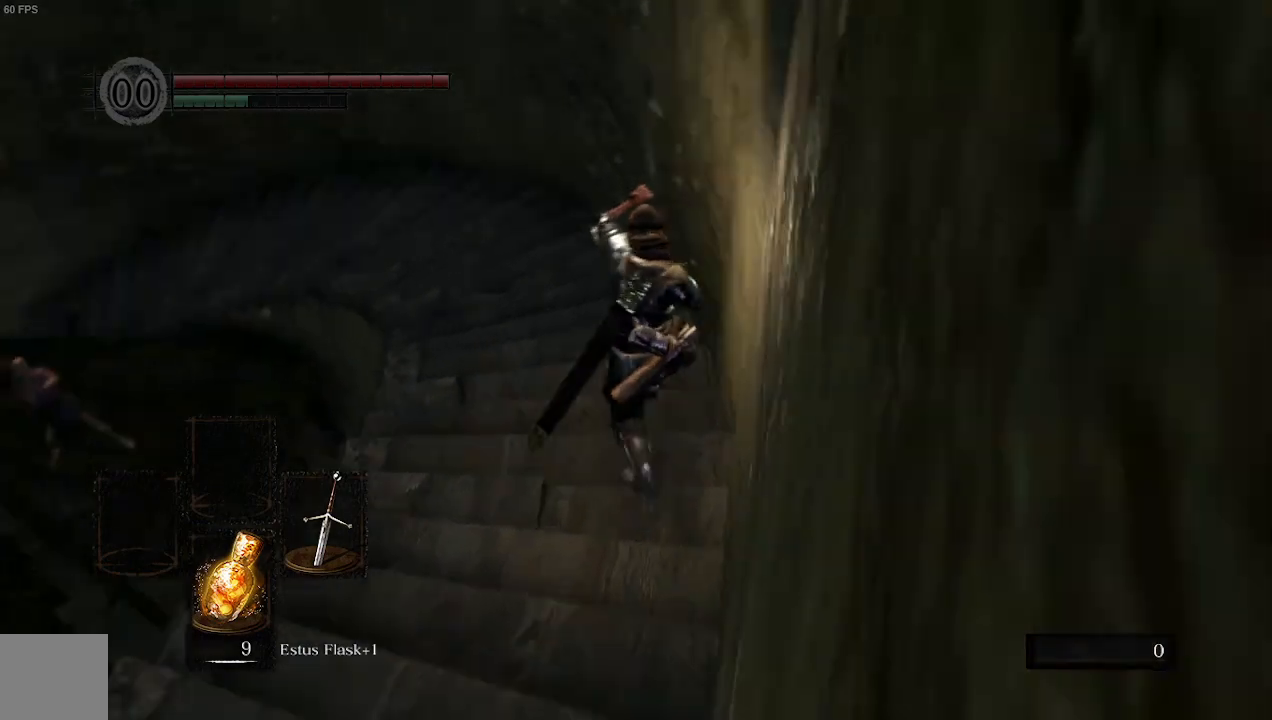
{"dt_ms": 1000, "buttons": ["B", "L1"], "left_stick": "up", "right_stick": "down-left"}
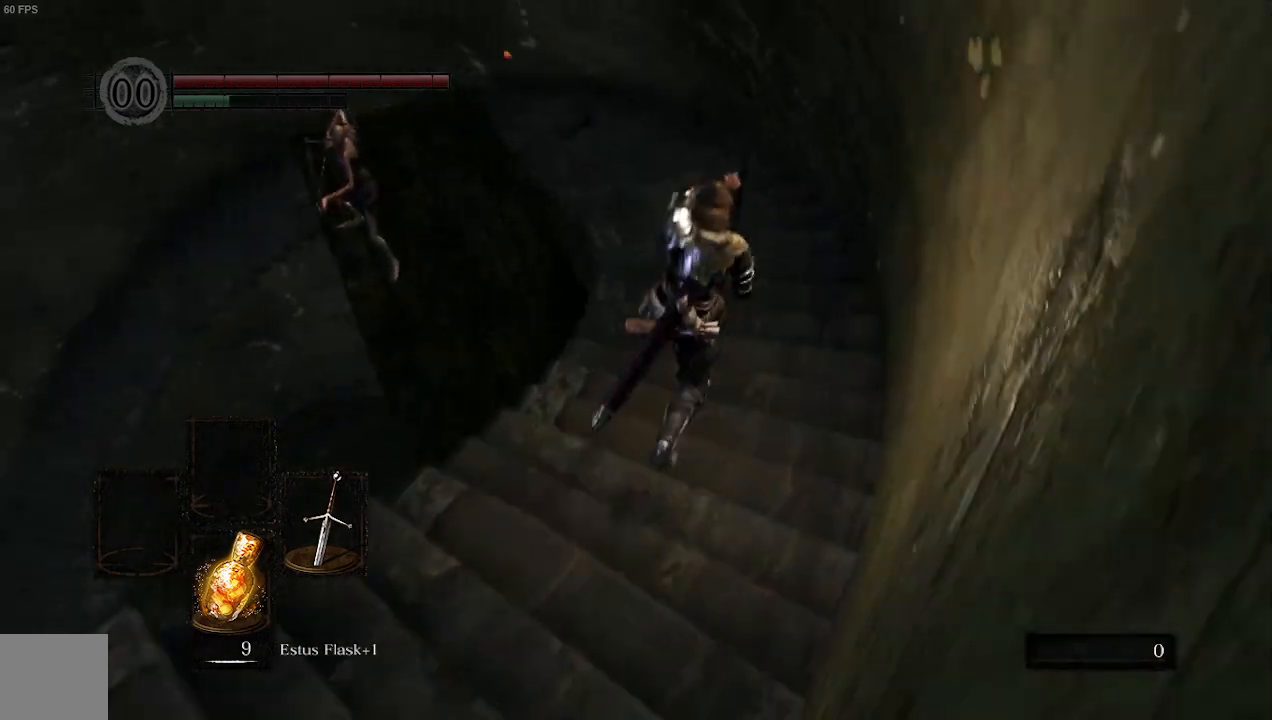
{"dt_ms": 500, "buttons": ["B", "L1"], "left_stick": "up", "right_stick": "left", "events": [[333, "right_stick", "left"]]}
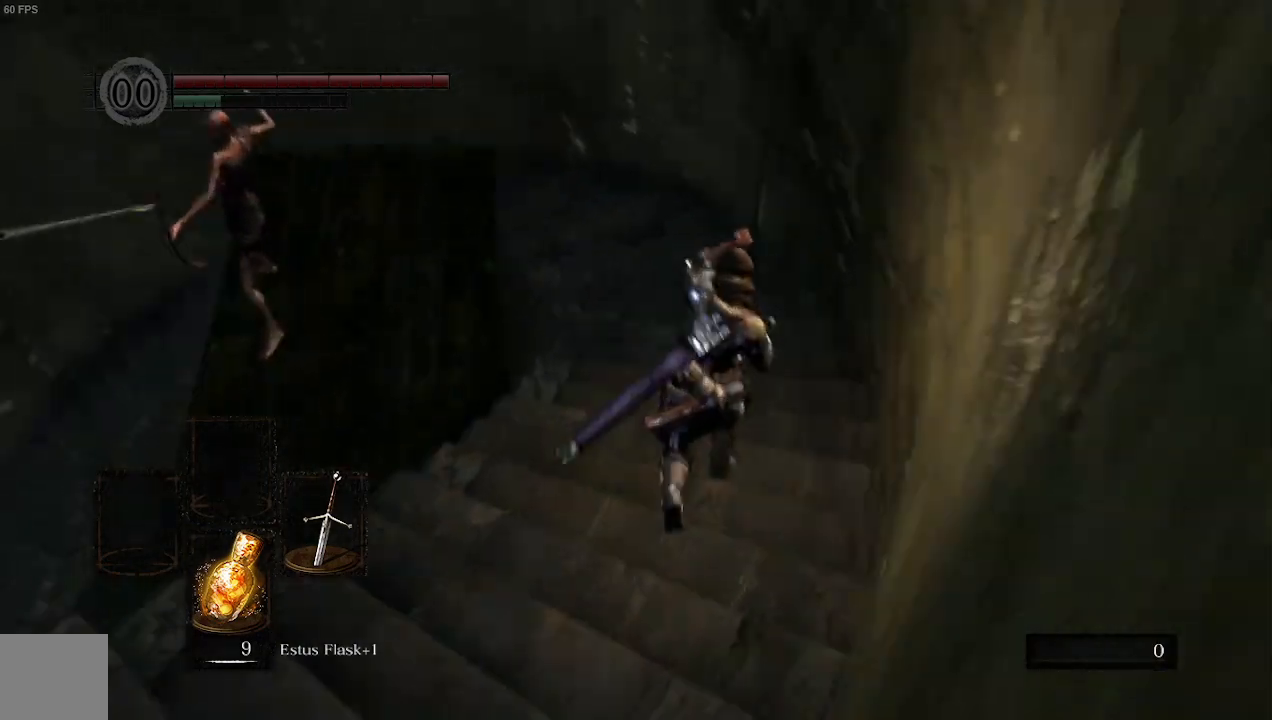
{"dt_ms": 500, "buttons": [], "left_stick": "up-left", "right_stick": "left"}
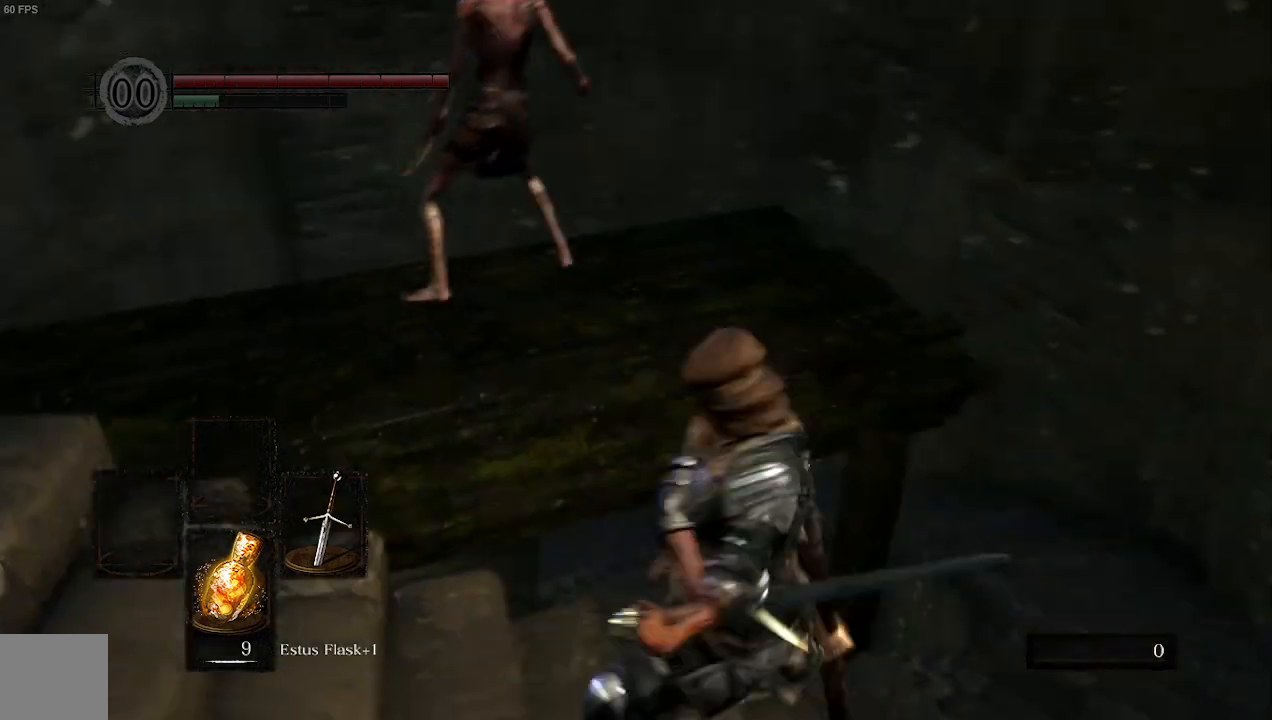
{"dt_ms": 500, "buttons": [], "left_stick": "up-left", "right_stick": "center", "events": [[233, "right_stick", "center"]]}
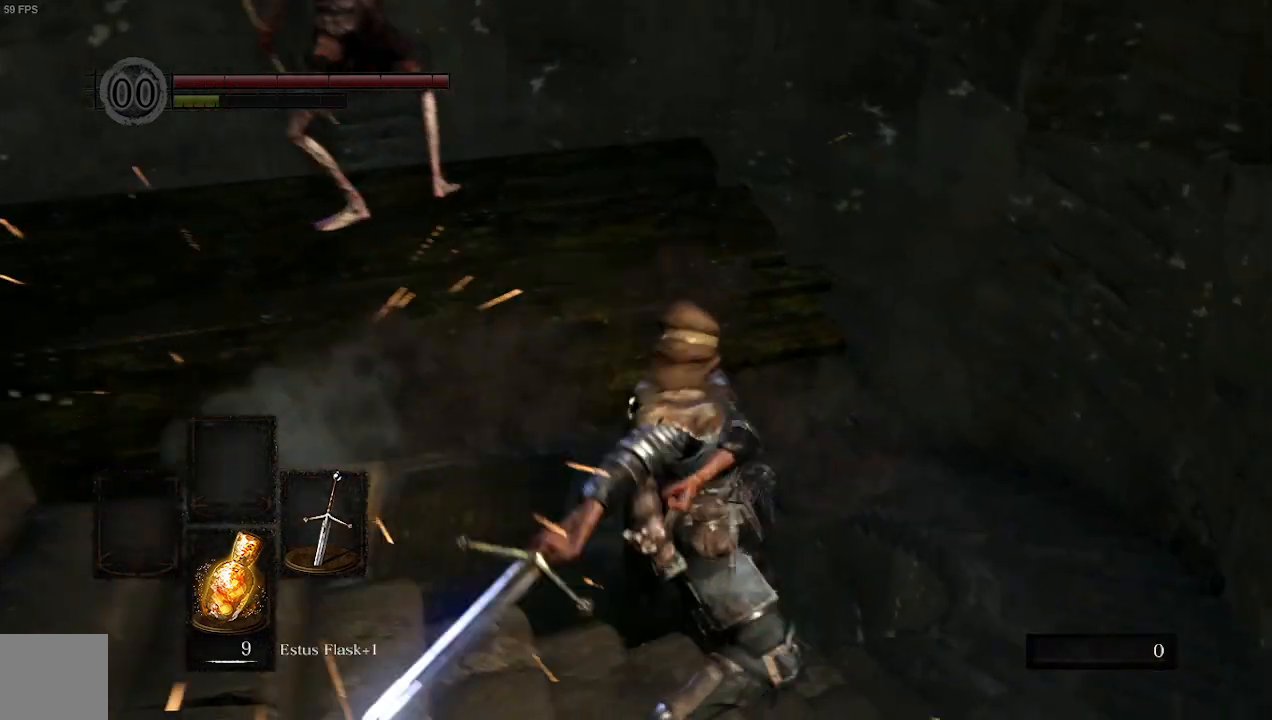
{"dt_ms": 500, "buttons": [], "left_stick": "left", "right_stick": "up-left", "events": [[100, "right_stick", "left"], [233, "right_stick", "up-left"], [433, "left_stick", "left"]]}
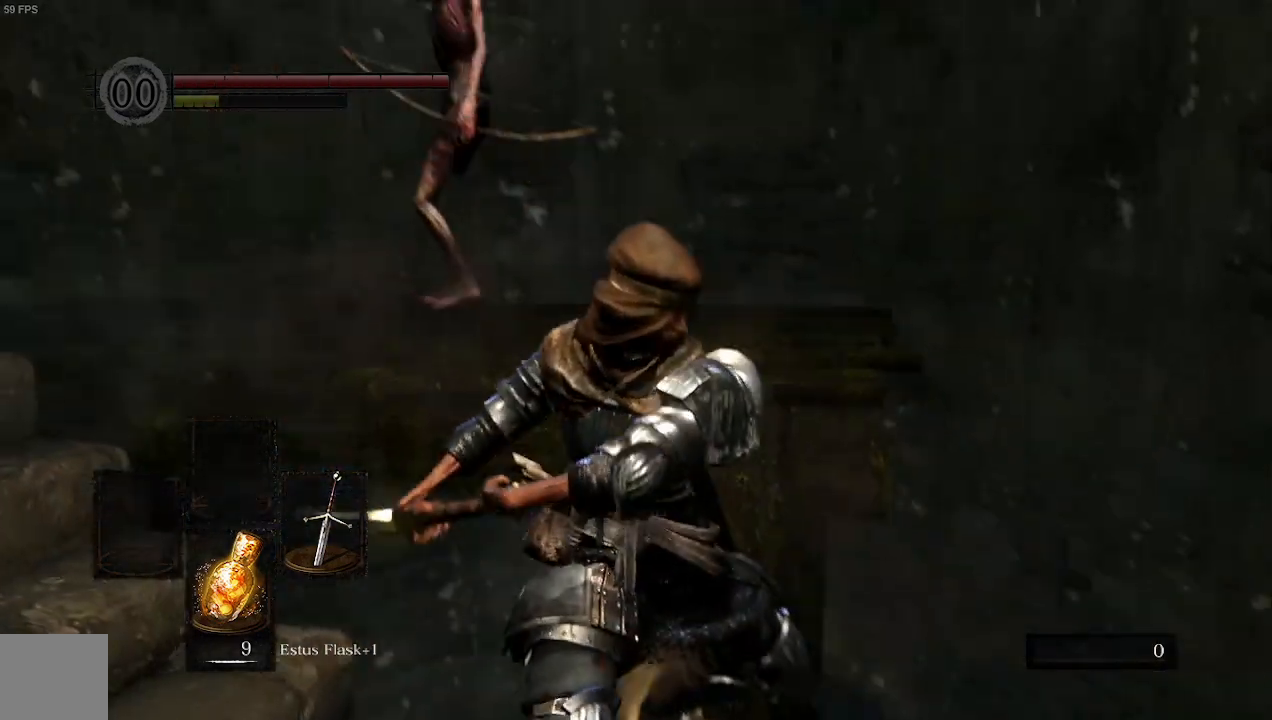
{"dt_ms": 500, "buttons": [], "left_stick": "left", "right_stick": "center", "events": [[33, "right_stick", "up"], [167, "right_stick", "center"], [233, "R3", "down"], [433, "R3", "up"]]}
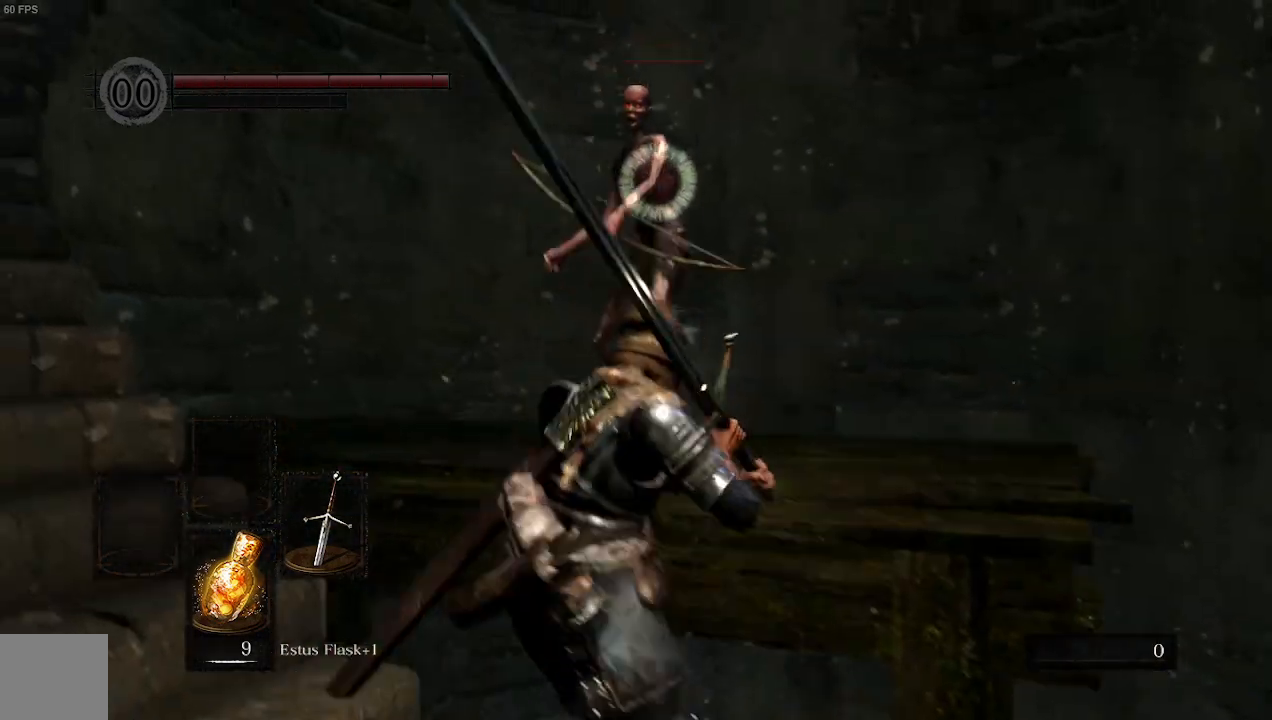
{"dt_ms": 500, "buttons": [], "left_stick": "up-left", "right_stick": "center", "events": [[133, "left_stick", "up-left"], [233, "R1", "down"], [400, "R1", "up"]]}